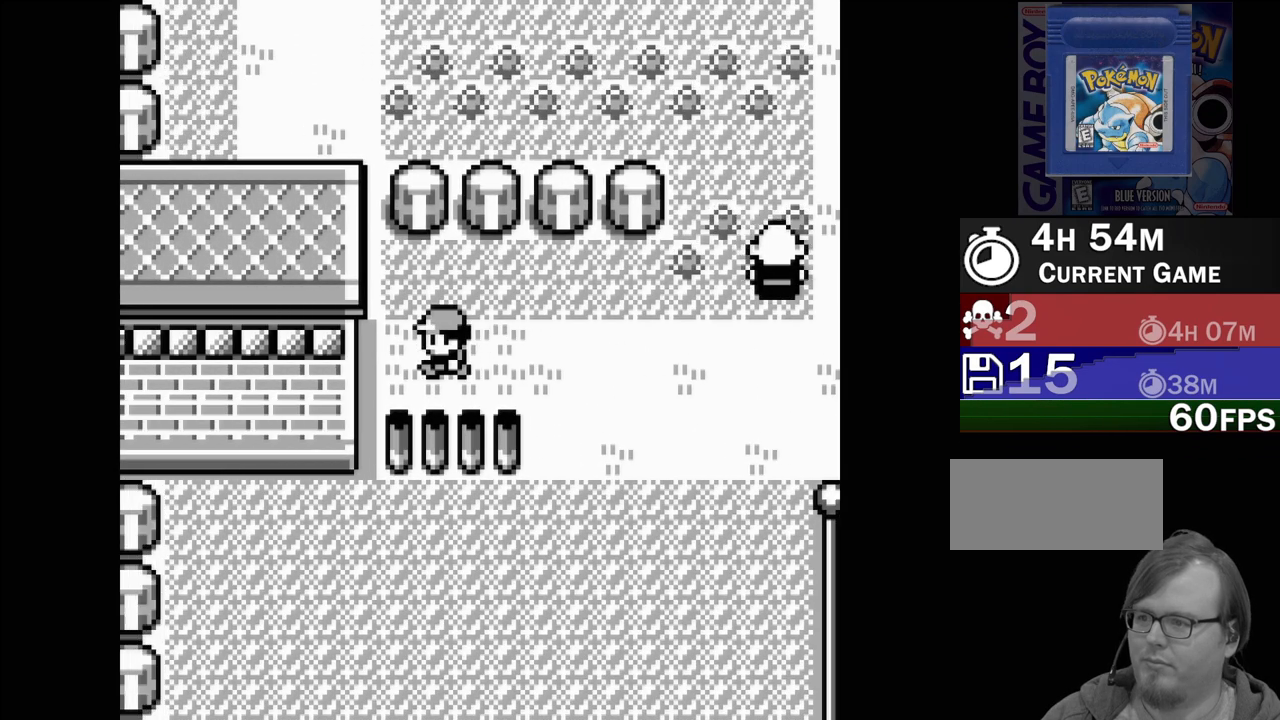
Gameplay with a controller (Nintendo layout); each line is a JSON object with the inputs held at the frame after it. "events" lists button and stick changes between this image and that frame as [ms after this image, input, new state], when the widget could be followed in between. Not read: L3 R3.
{"buttons": [], "events": [[83, "DPAD_LEFT", "down"], [300, "DPAD_LEFT", "up"]]}
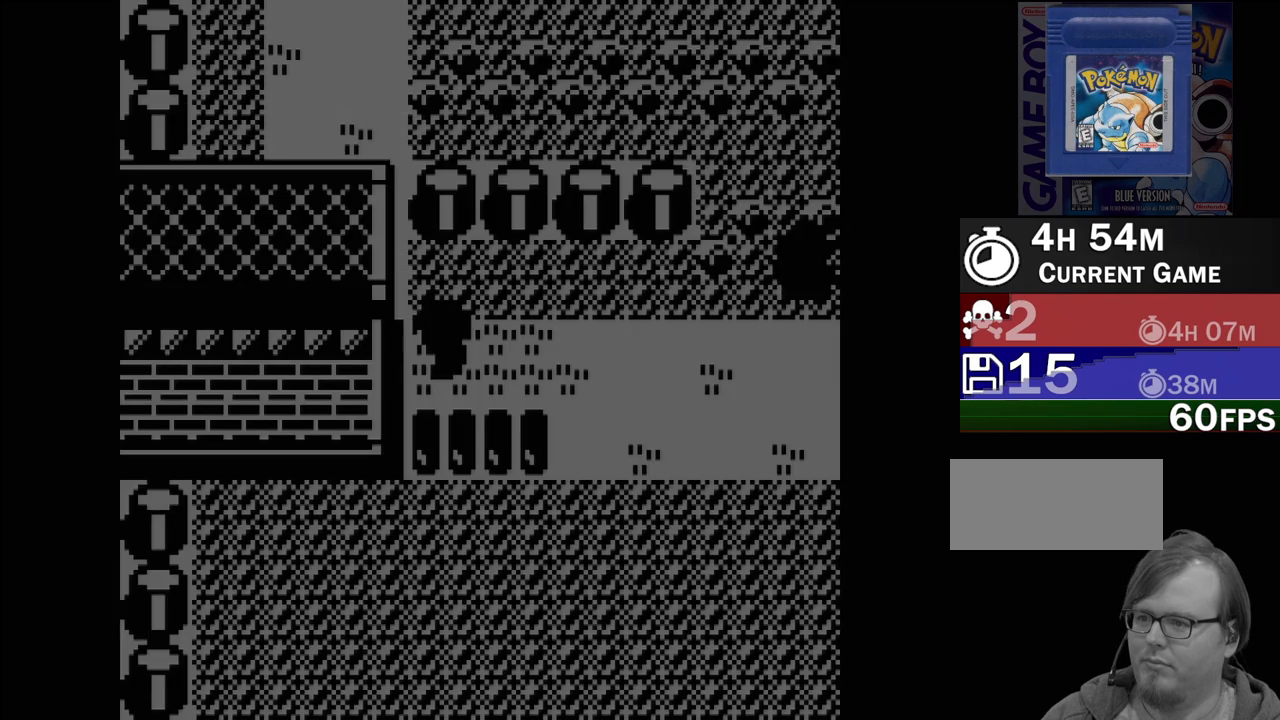
{"buttons": [], "events": []}
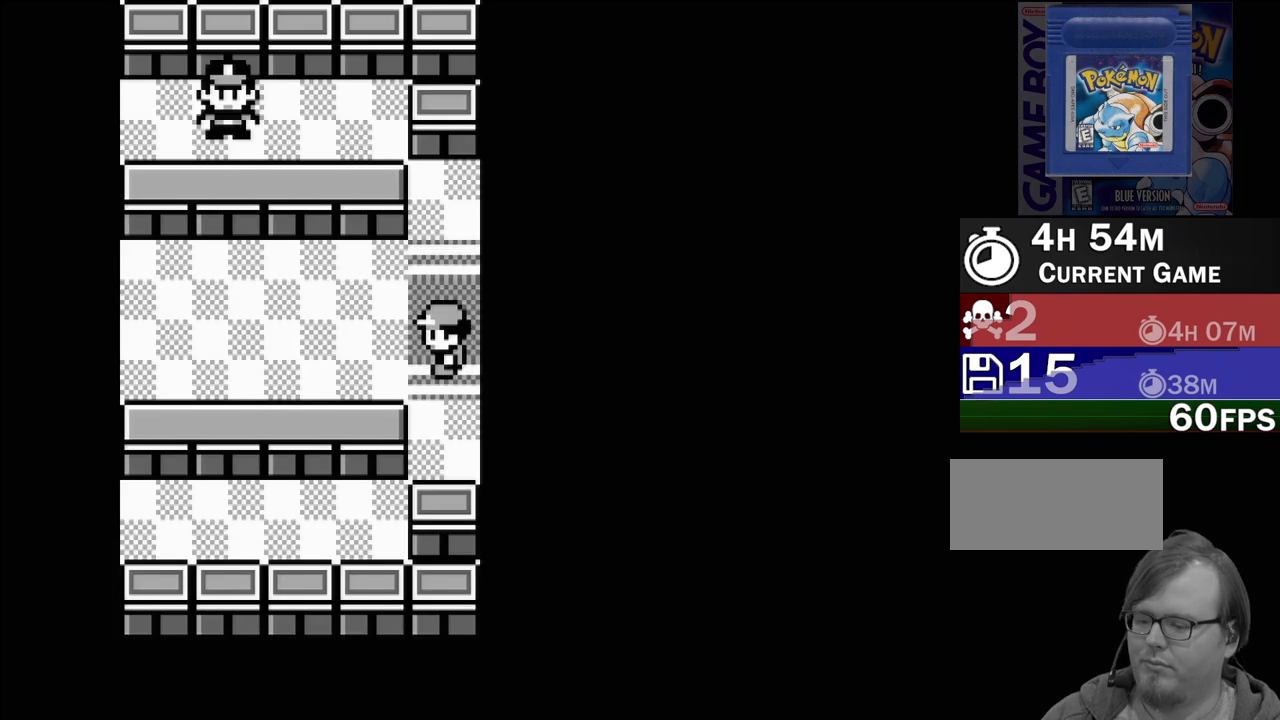
{"buttons": ["DPAD_LEFT"], "events": [[400, "DPAD_LEFT", "down"]]}
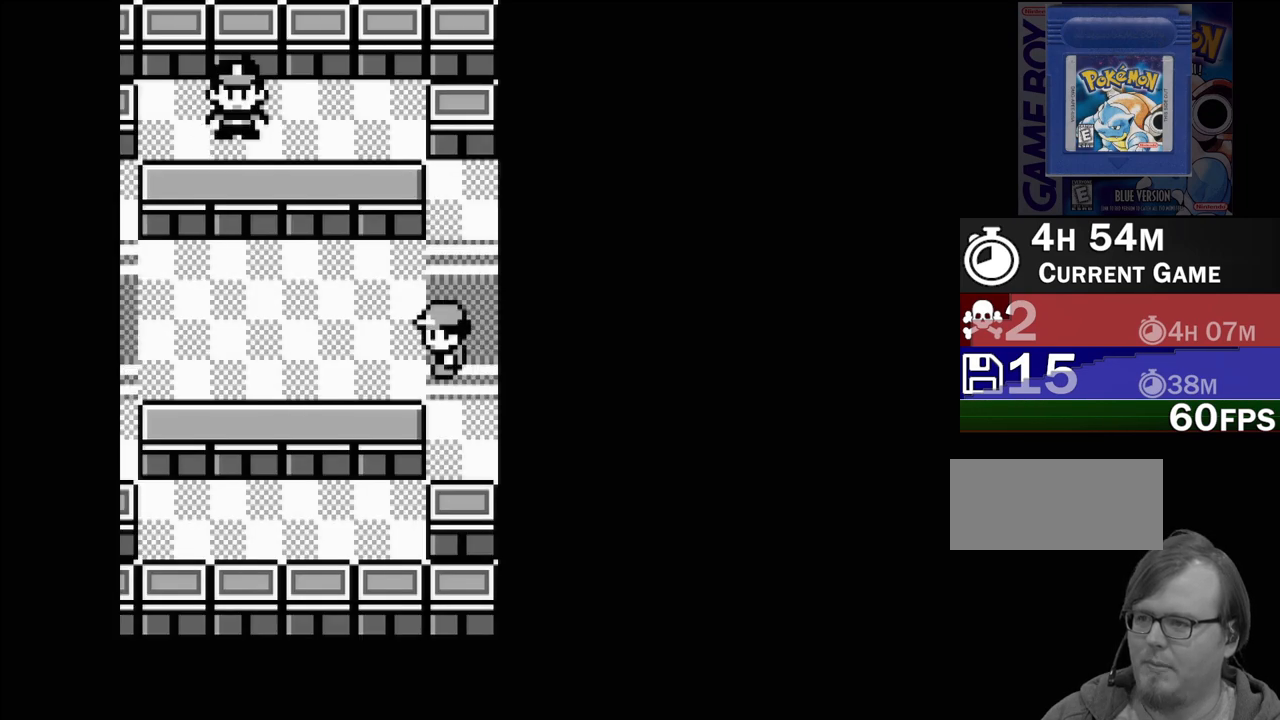
{"buttons": ["DPAD_LEFT"], "events": []}
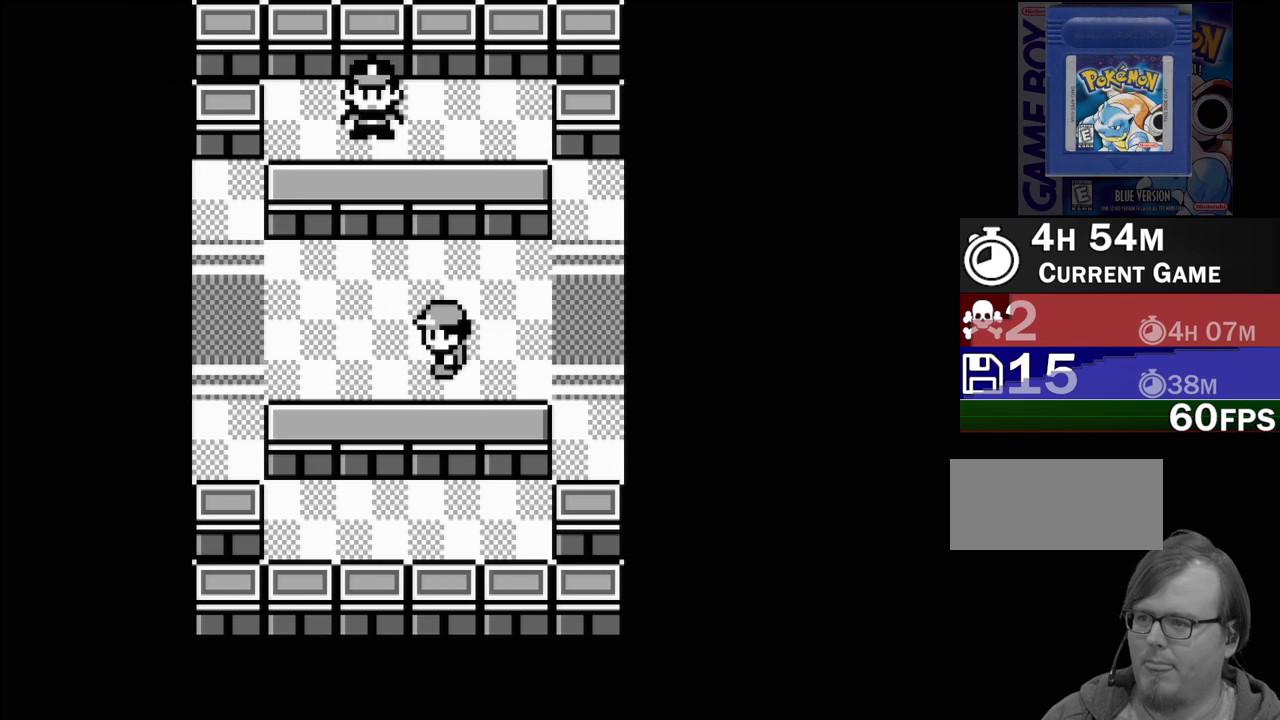
{"buttons": [], "events": [[167, "DPAD_LEFT", "up"]]}
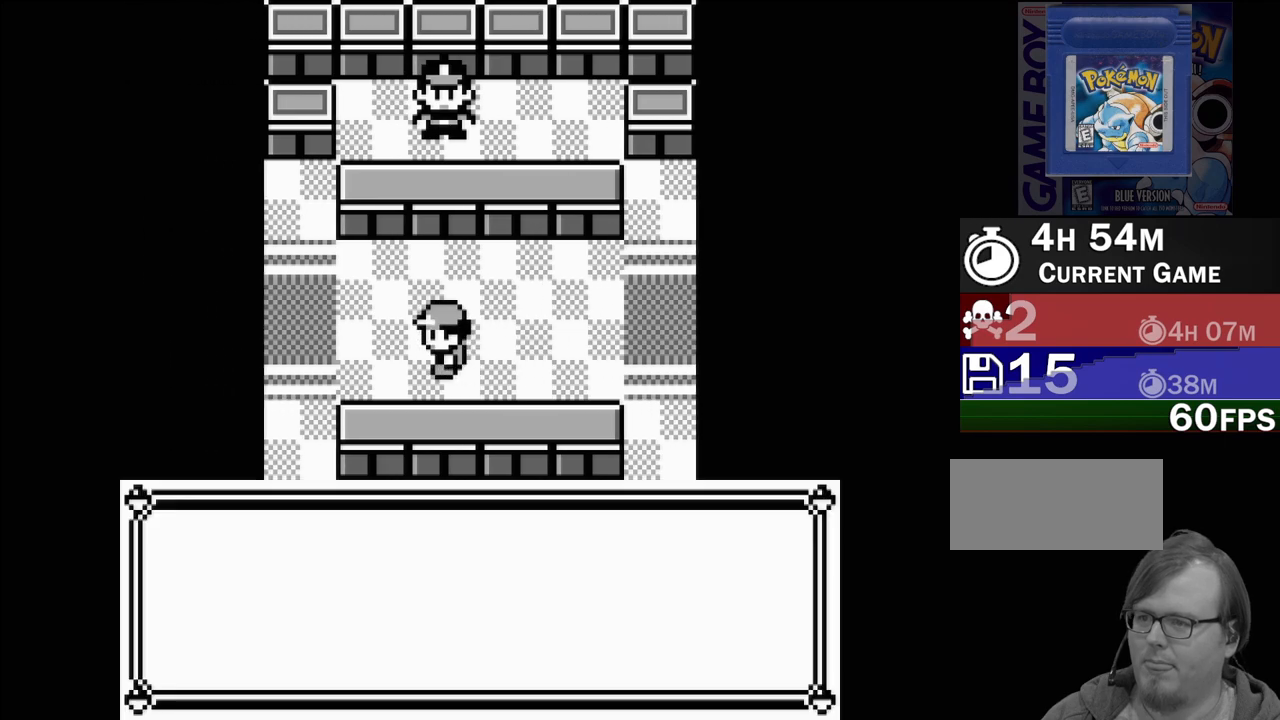
{"buttons": ["A"], "events": [[417, "A", "down"]]}
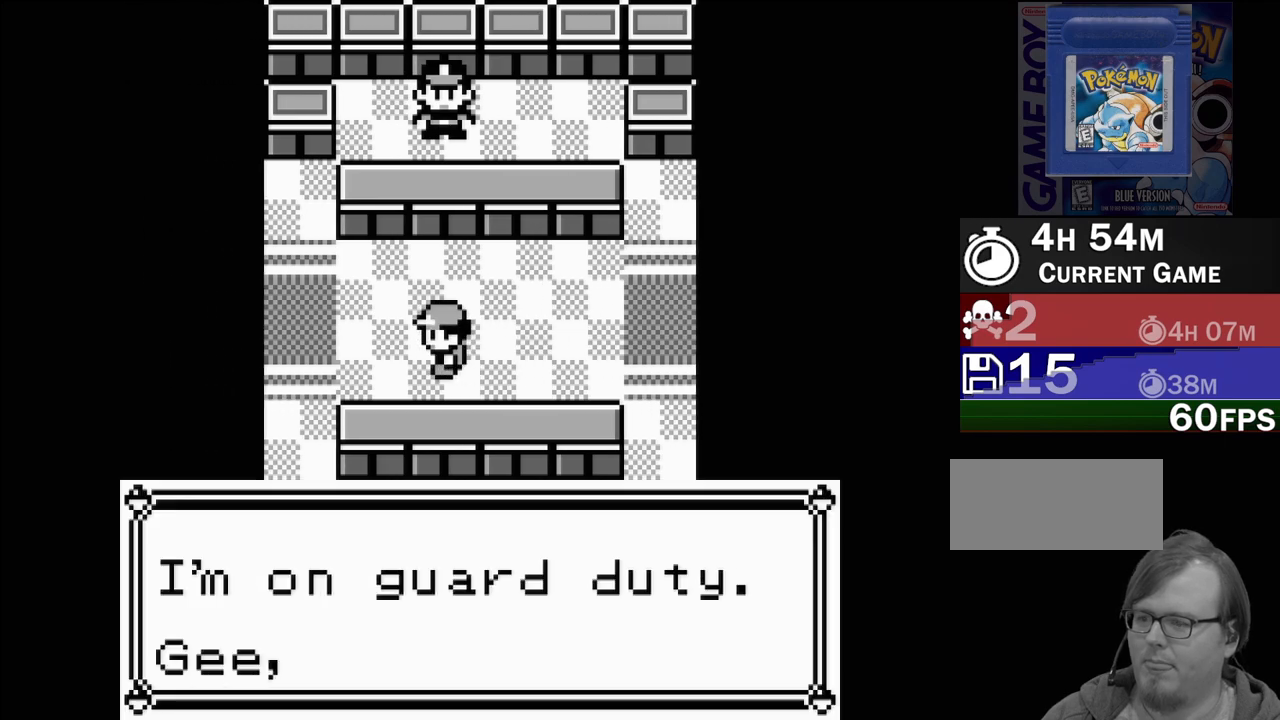
{"buttons": ["A"], "events": [[50, "A", "up"], [383, "A", "down"]]}
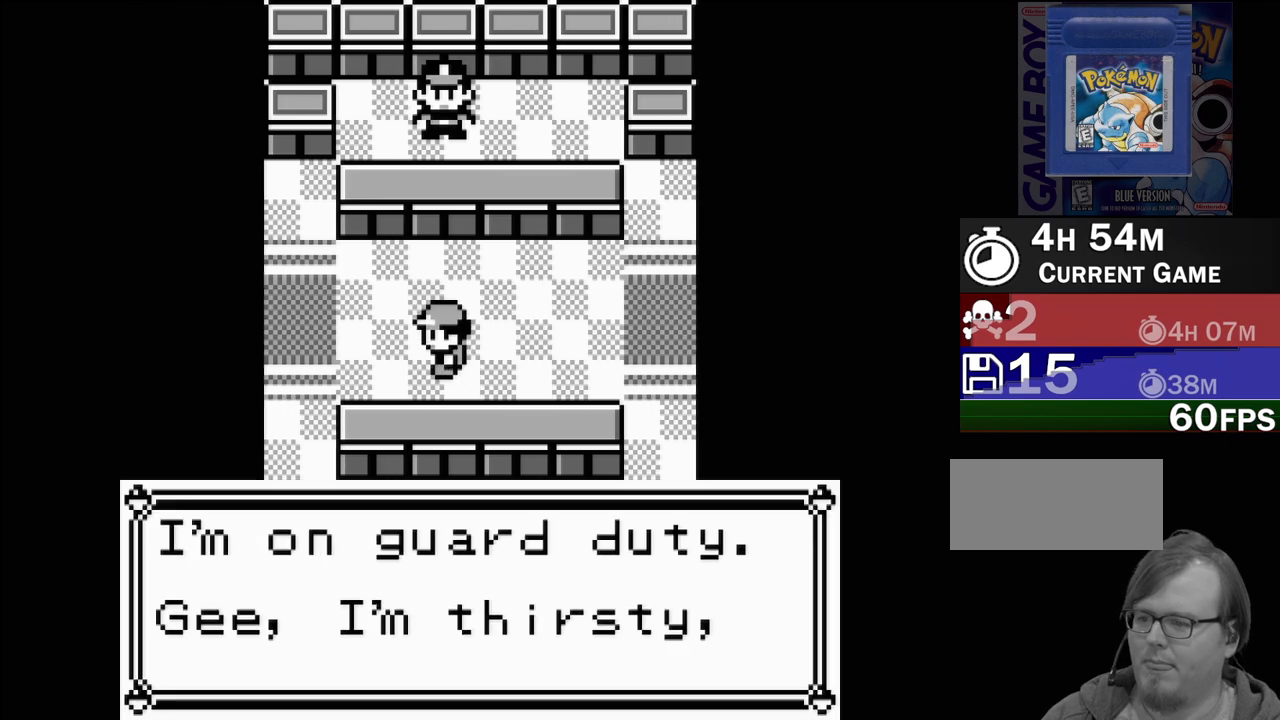
{"buttons": ["A"], "events": [[17, "A", "up"], [500, "A", "down"]]}
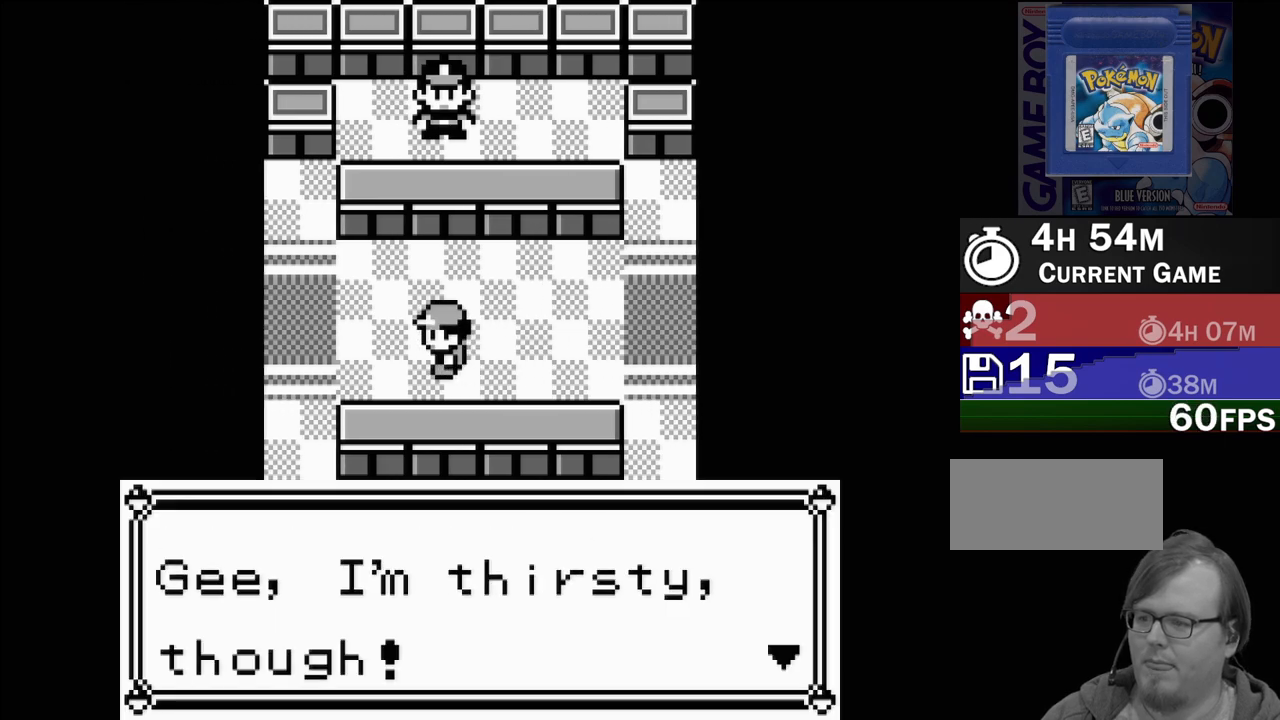
{"buttons": [], "events": [[133, "A", "up"]]}
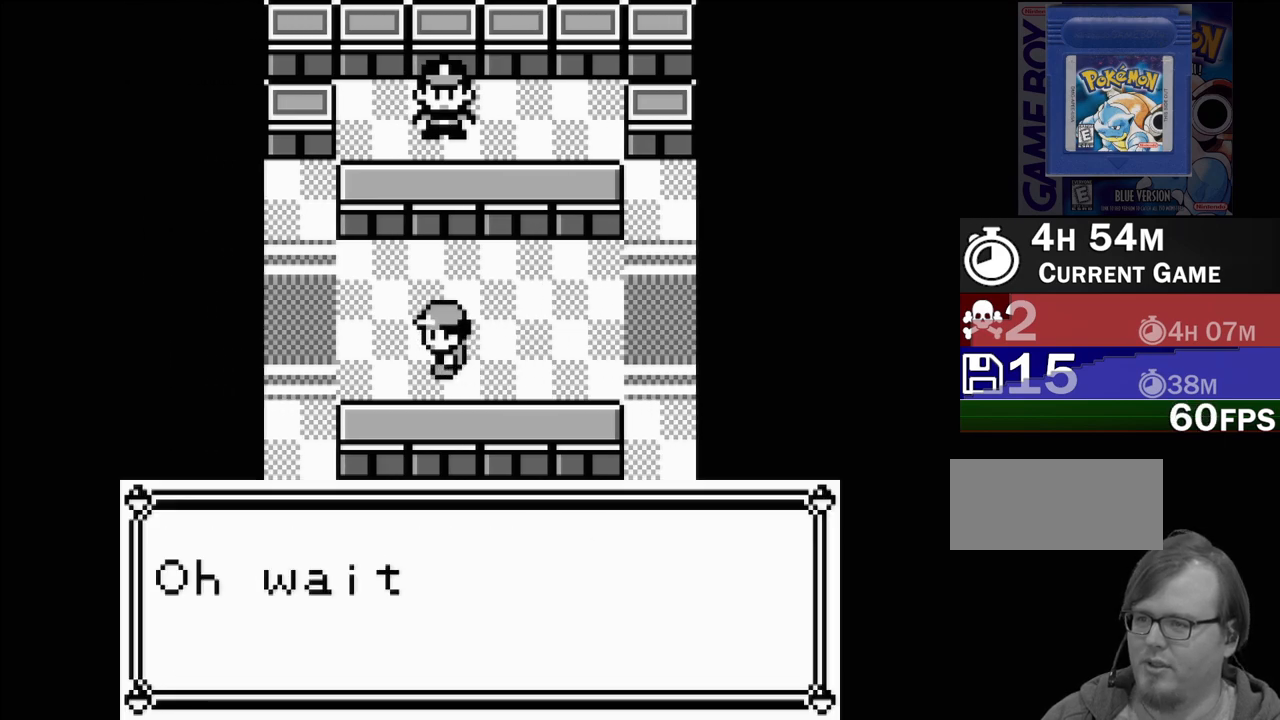
{"buttons": [], "events": []}
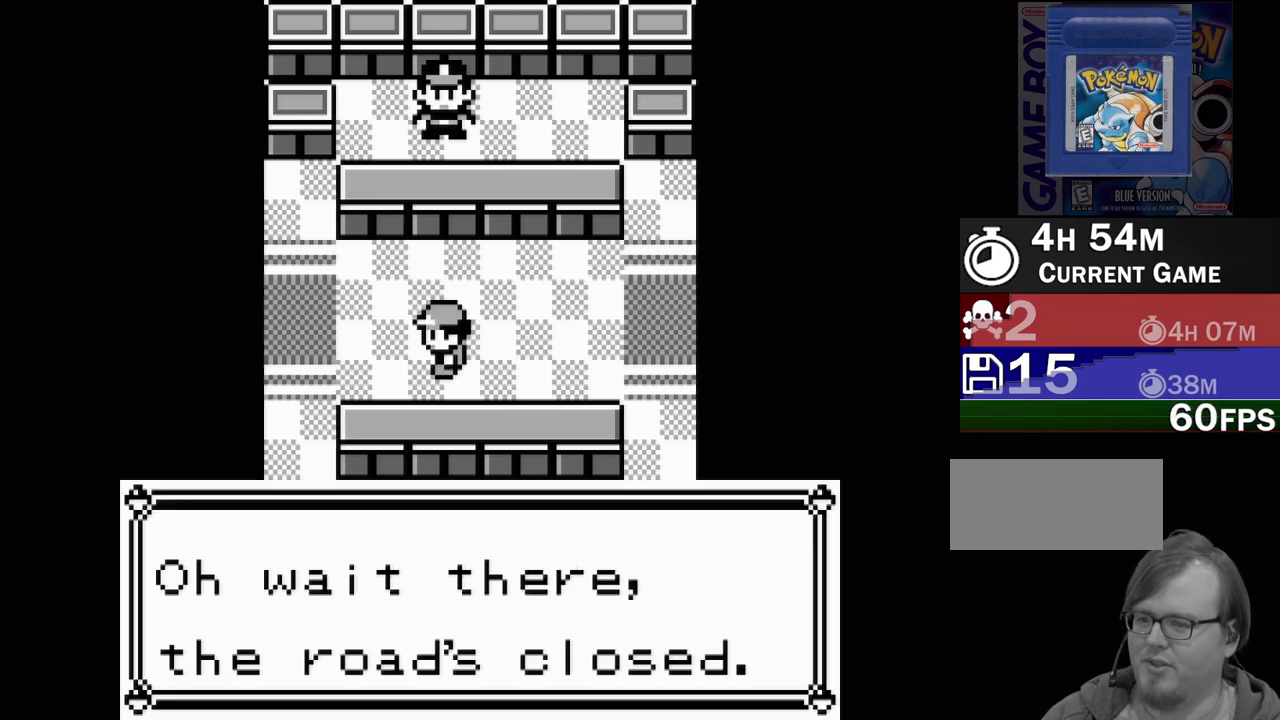
{"buttons": [], "events": [[267, "A", "down"], [367, "A", "up"]]}
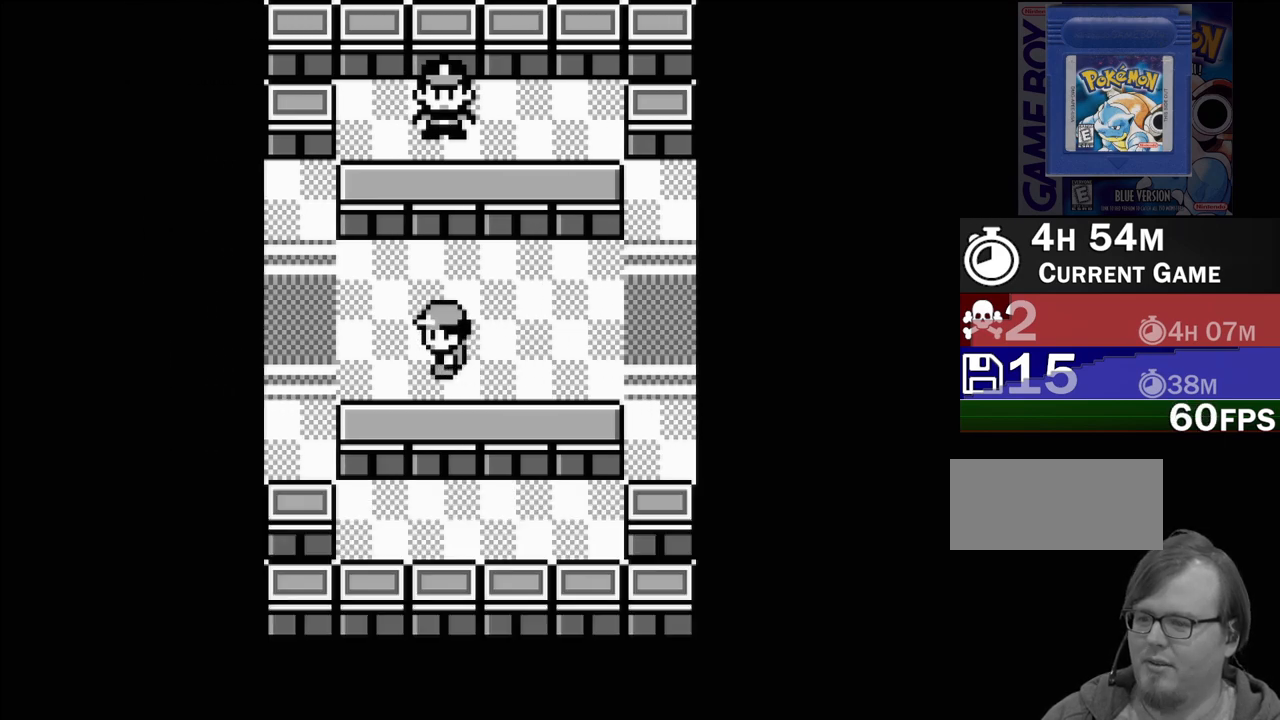
{"buttons": [], "events": [[233, "DPAD_RIGHT", "down"], [500, "DPAD_RIGHT", "up"]]}
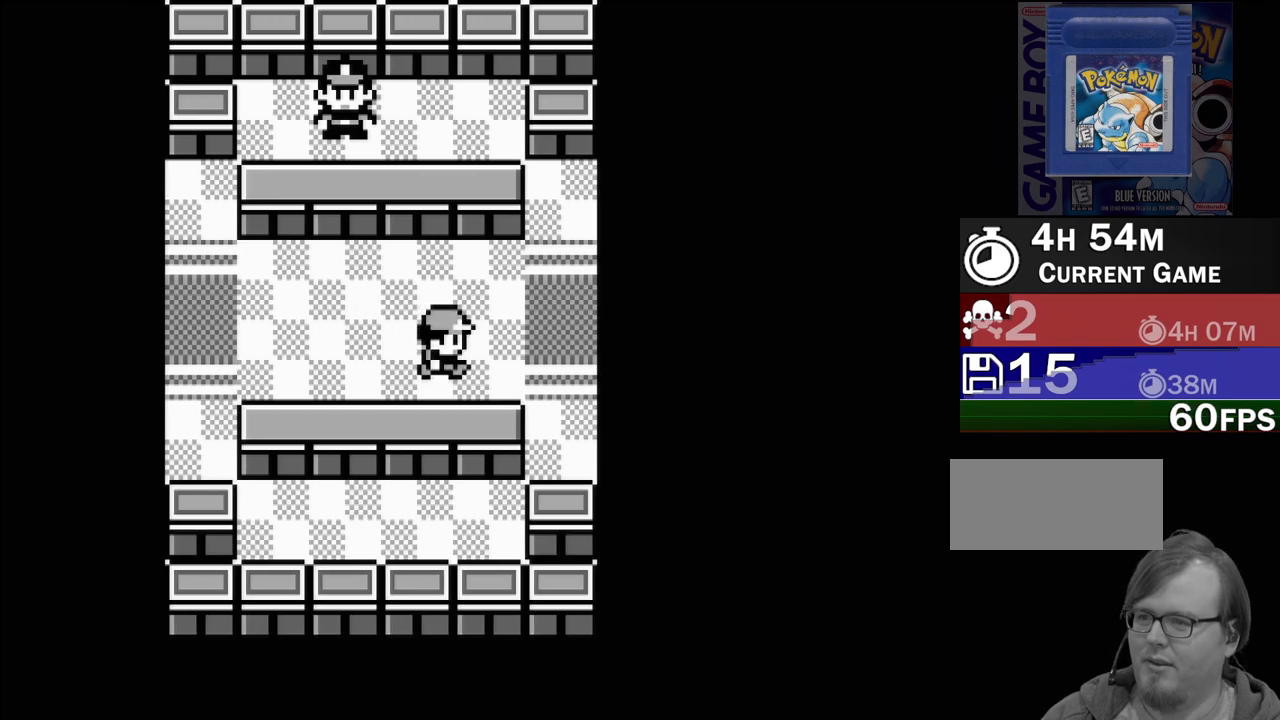
{"buttons": ["DPAD_RIGHT"], "events": [[133, "DPAD_RIGHT", "down"]]}
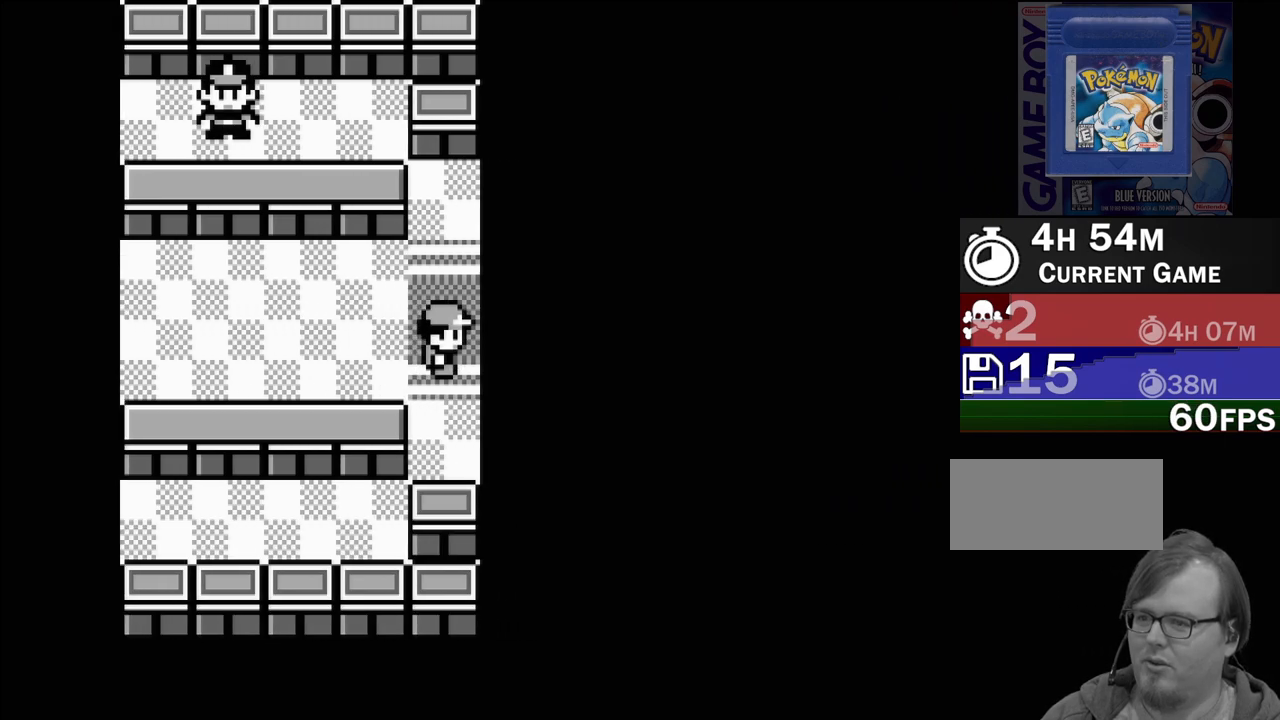
{"buttons": [], "events": [[67, "DPAD_RIGHT", "up"]]}
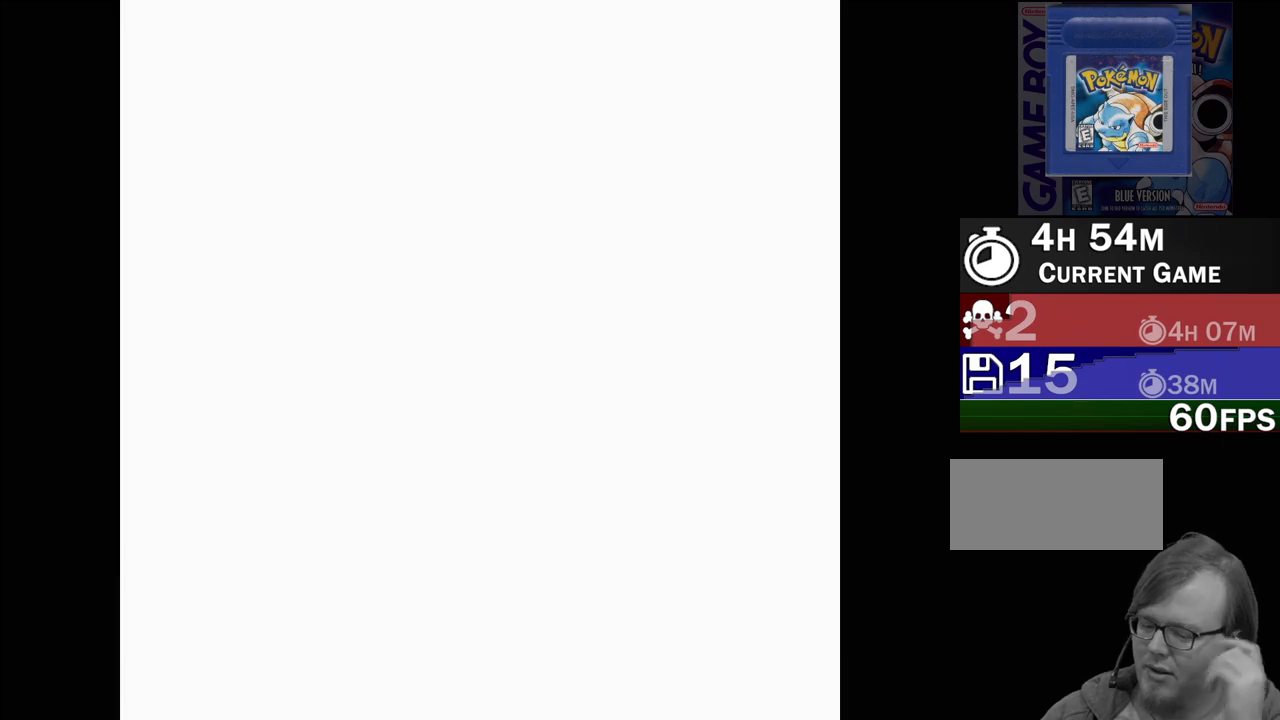
{"buttons": [], "events": []}
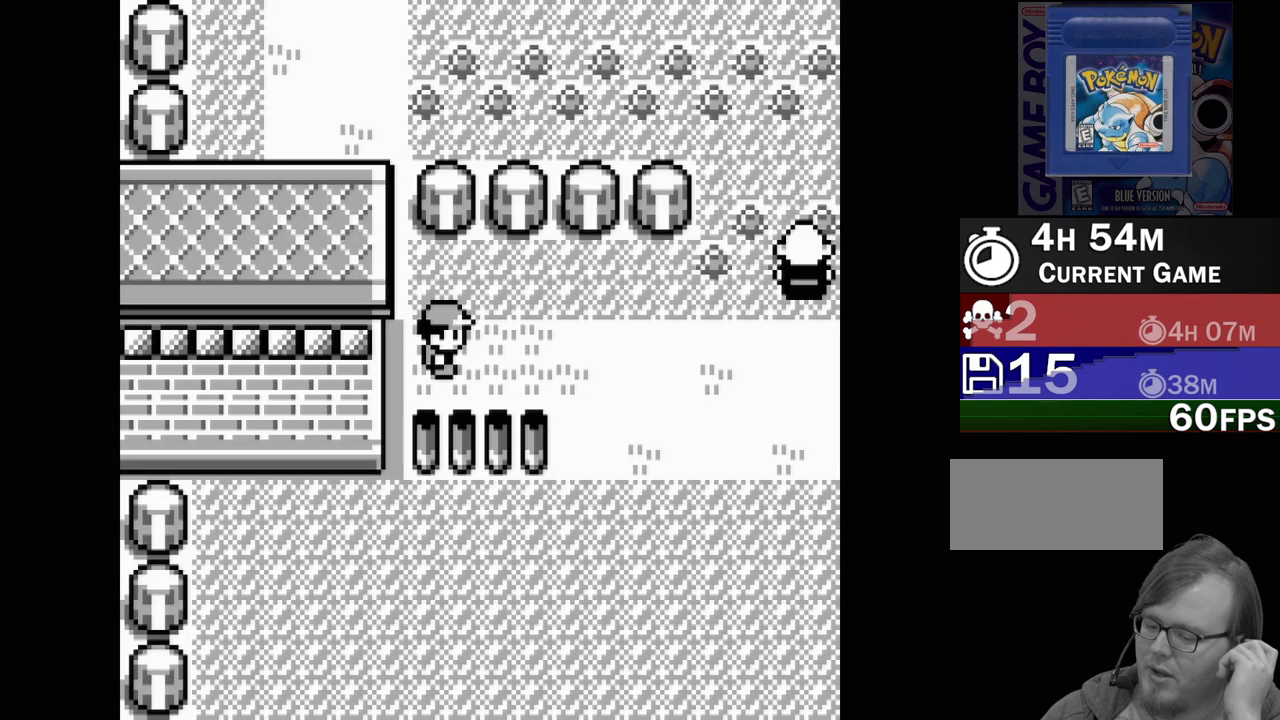
{"buttons": [], "events": []}
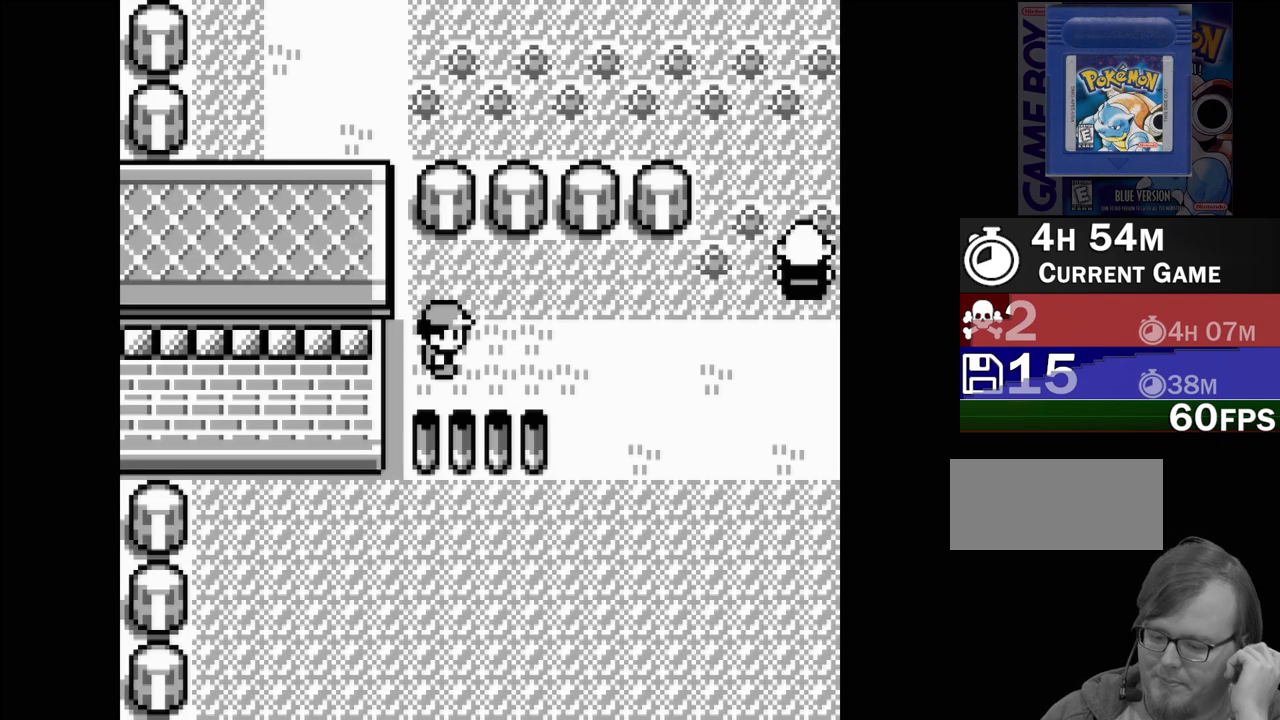
{"buttons": [], "events": []}
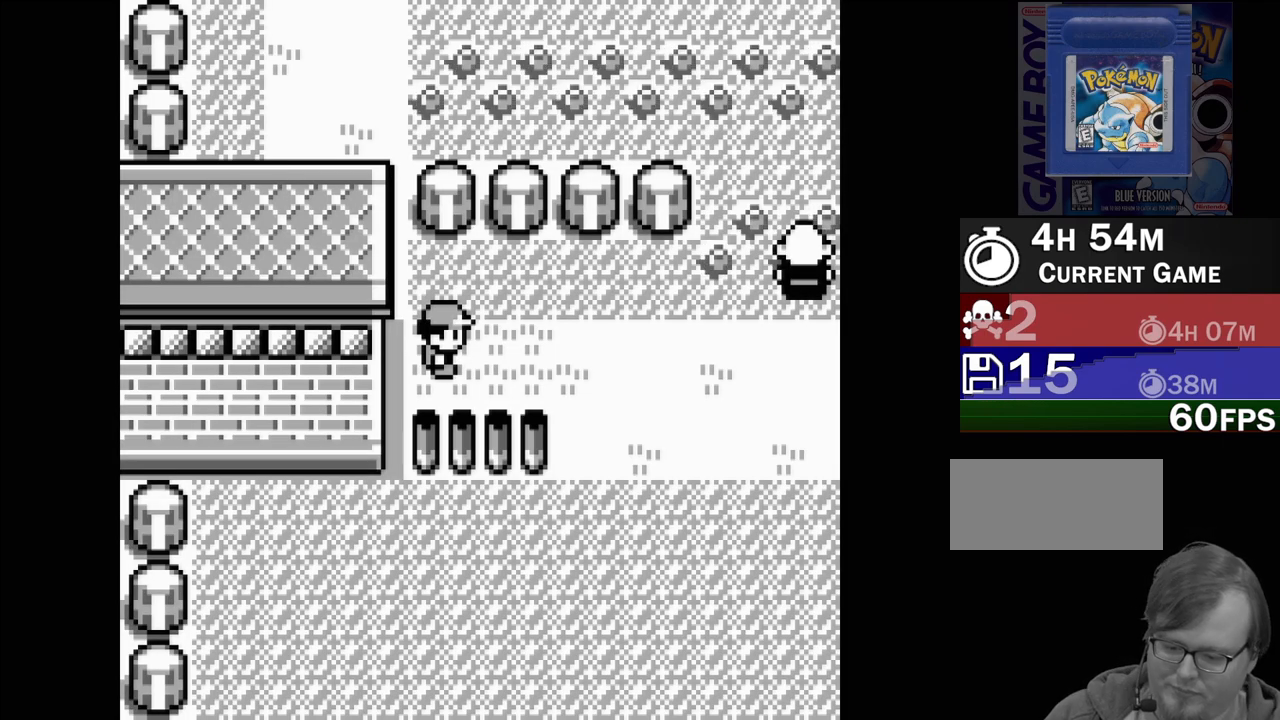
{"buttons": [], "events": []}
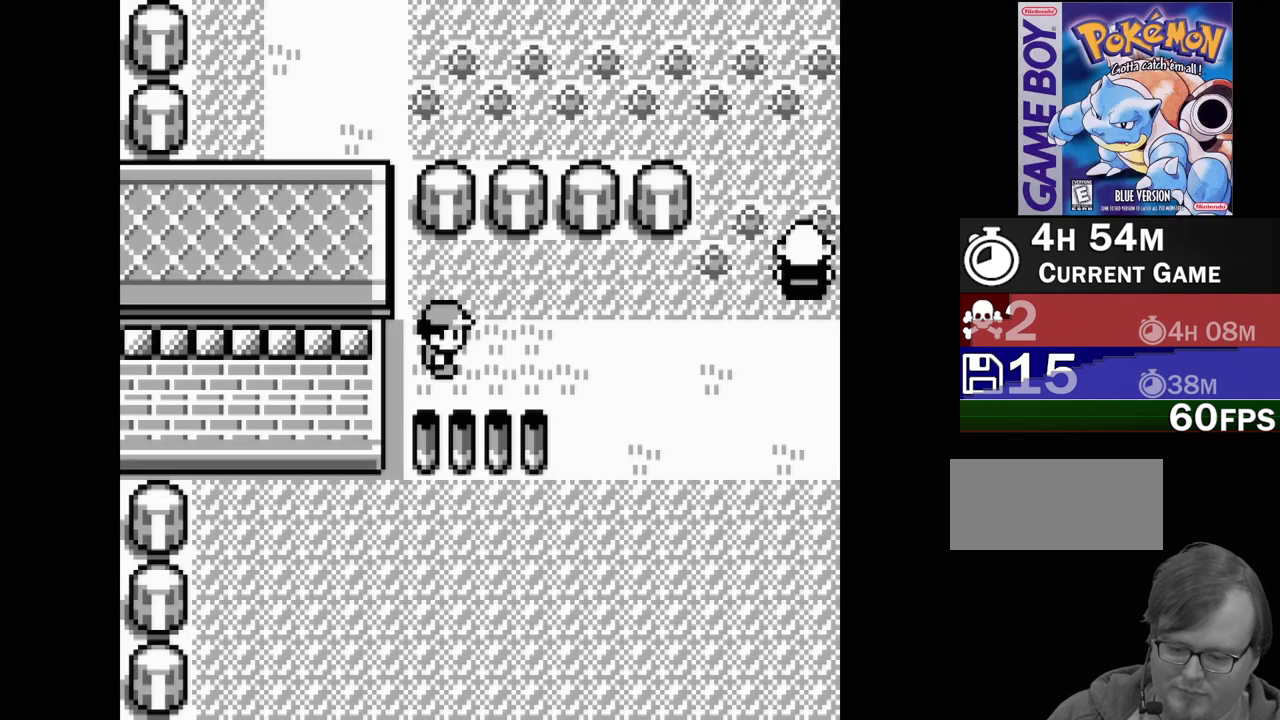
{"buttons": [], "events": []}
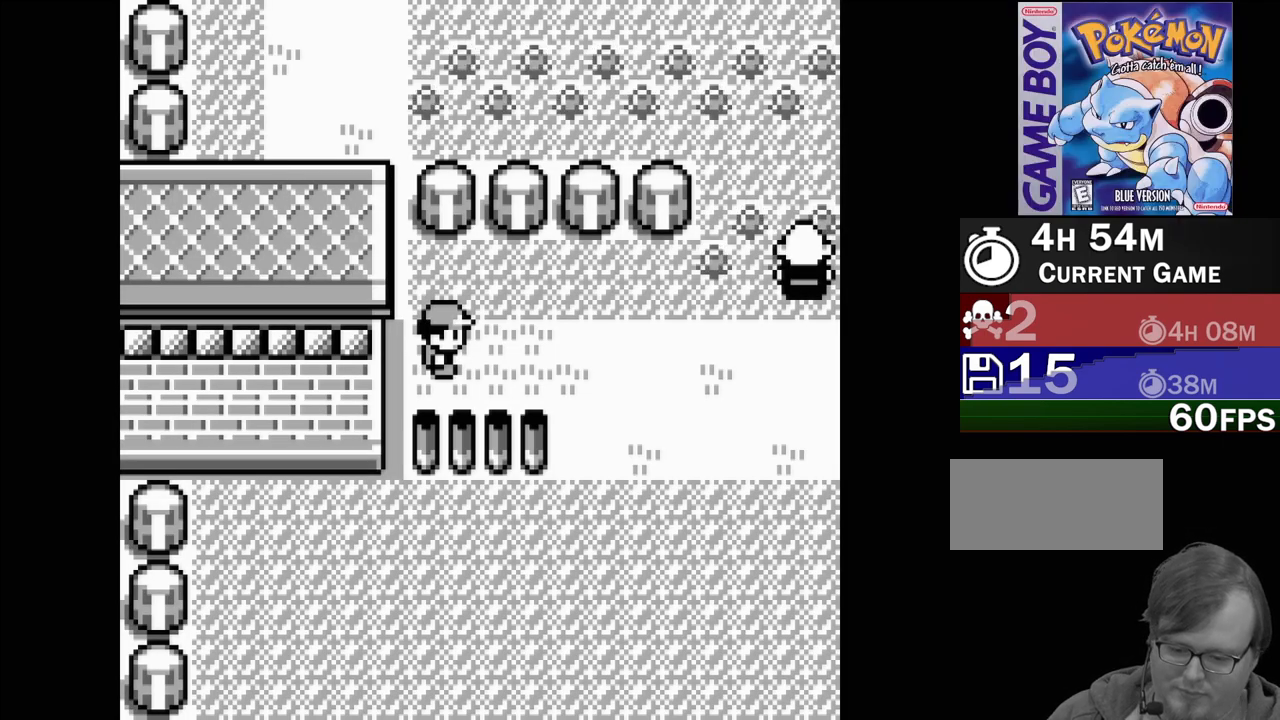
{"buttons": [], "events": []}
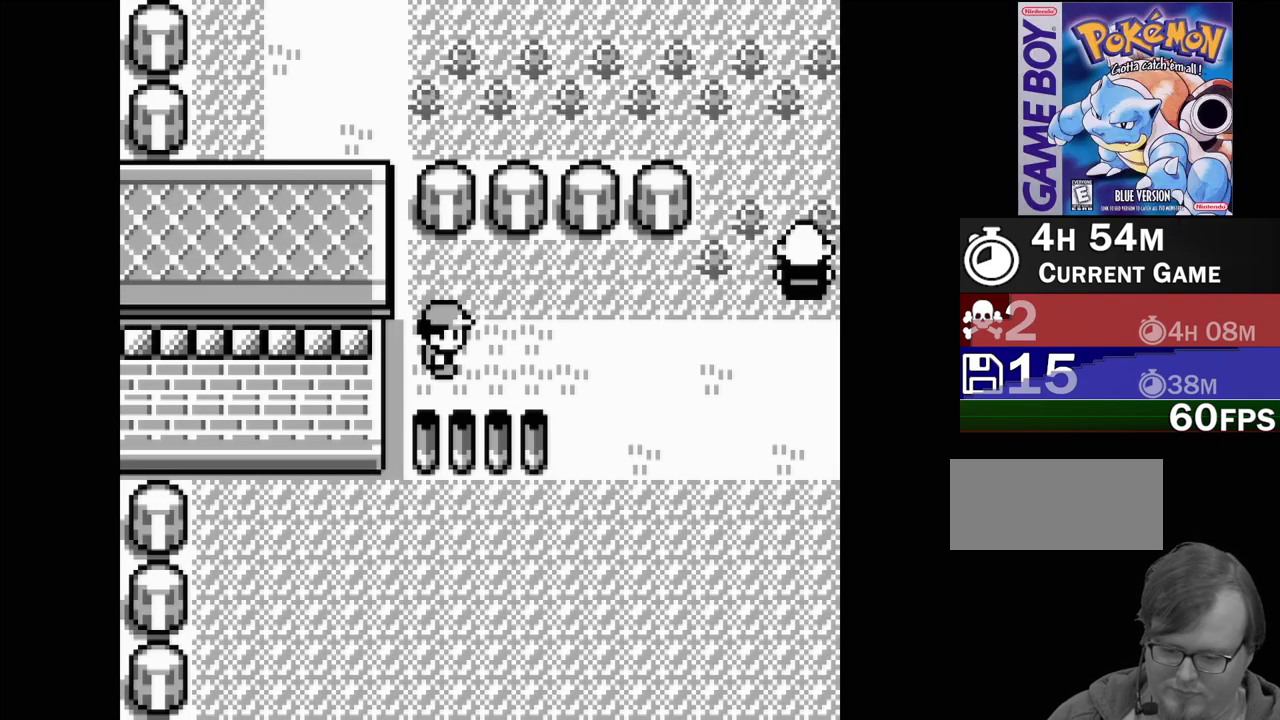
{"buttons": [], "events": []}
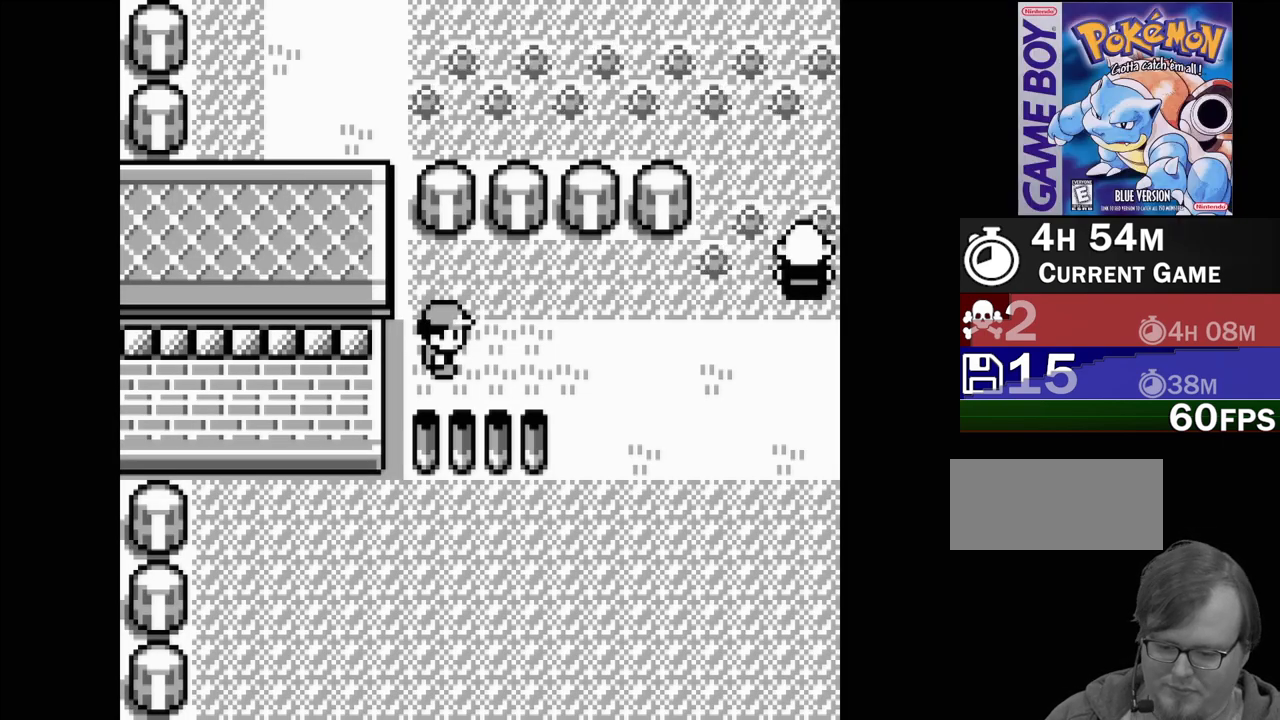
{"buttons": [], "events": [[150, "DPAD_RIGHT", "down"], [333, "DPAD_RIGHT", "up"]]}
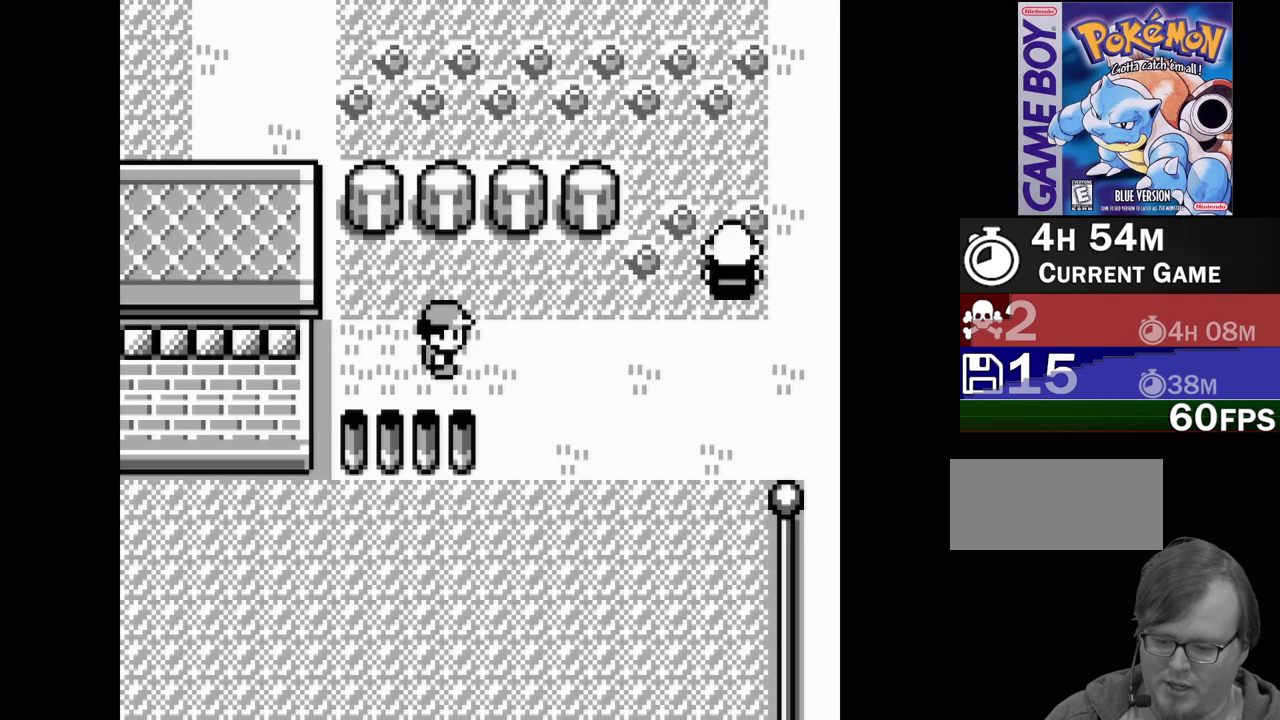
{"buttons": ["DPAD_RIGHT"], "events": [[183, "DPAD_RIGHT", "down"]]}
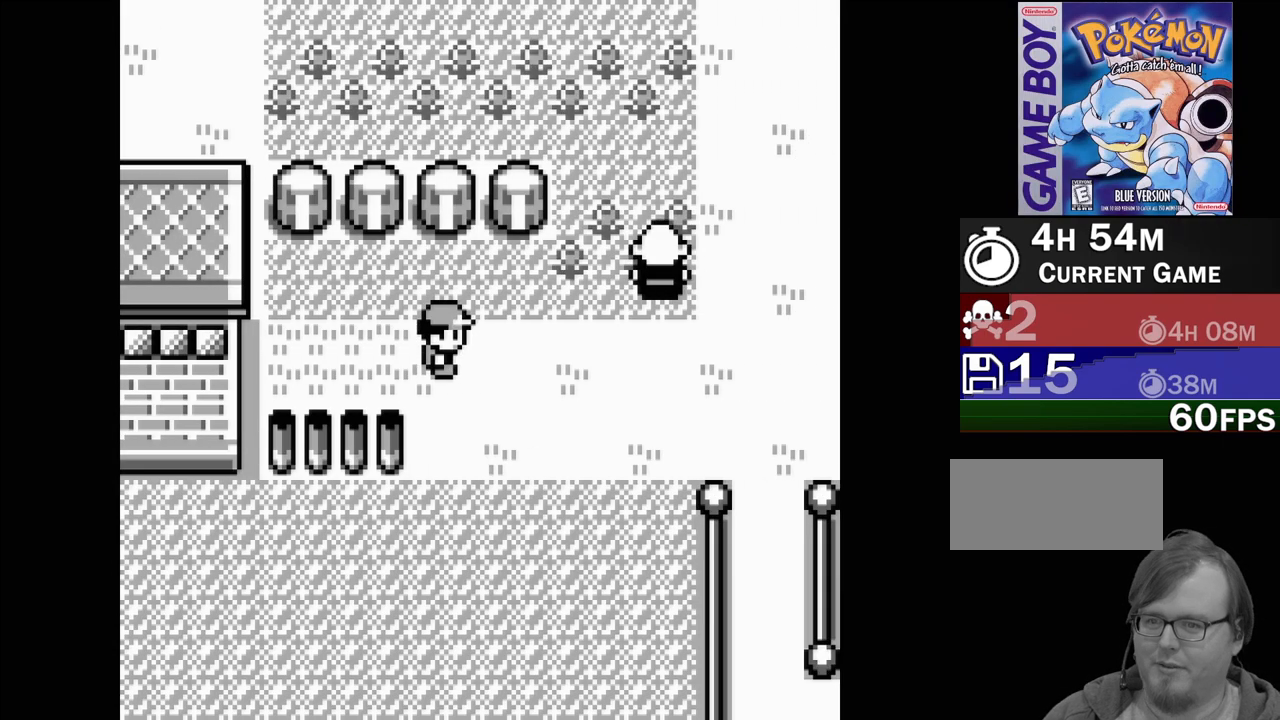
{"buttons": ["DPAD_UP"], "events": [[233, "DPAD_RIGHT", "up"], [483, "DPAD_UP", "down"]]}
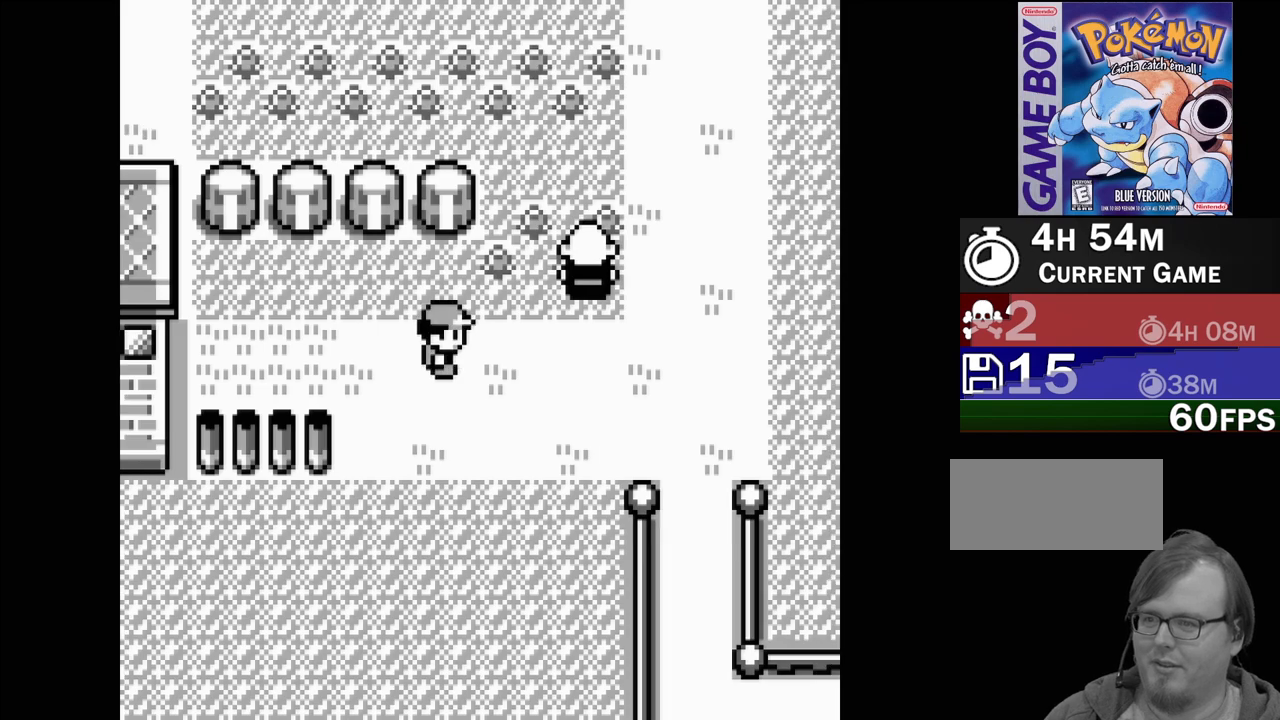
{"buttons": [], "events": [[117, "DPAD_UP", "up"], [317, "DPAD_RIGHT", "down"], [450, "DPAD_RIGHT", "up"]]}
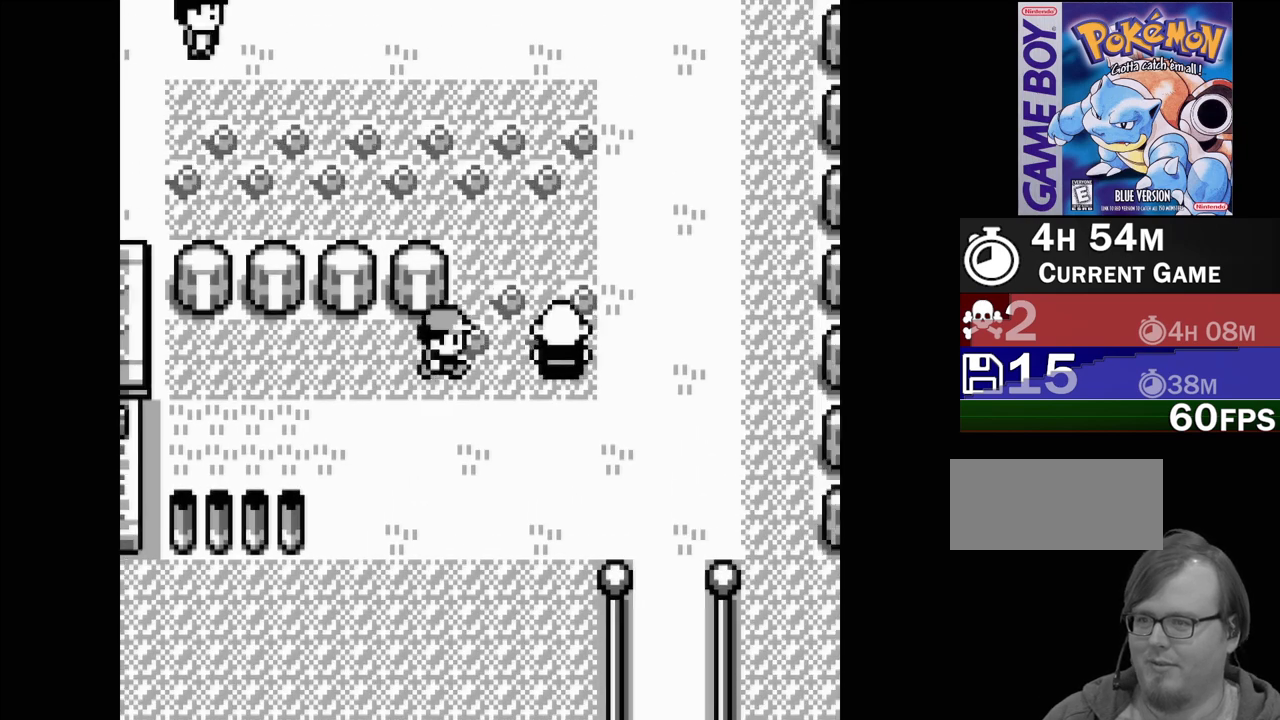
{"buttons": [], "events": [[117, "DPAD_UP", "down"], [400, "DPAD_UP", "up"]]}
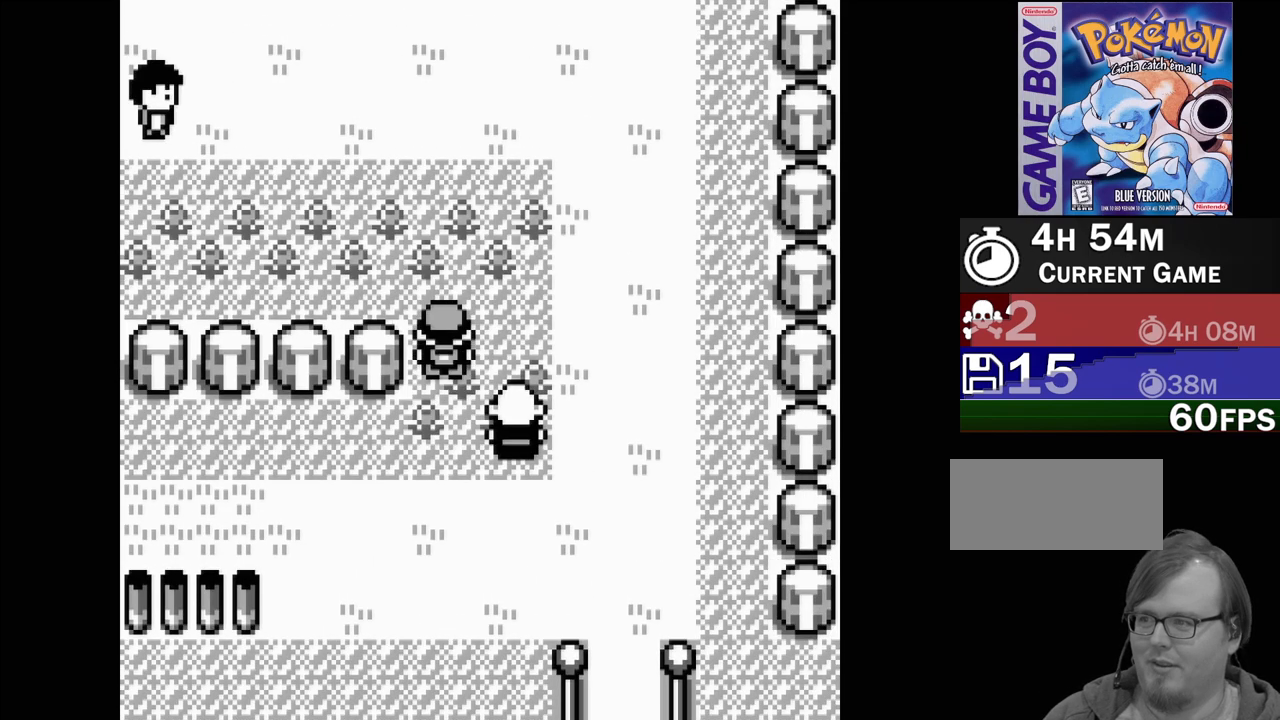
{"buttons": [], "events": [[117, "DPAD_UP", "down"], [283, "DPAD_UP", "up"]]}
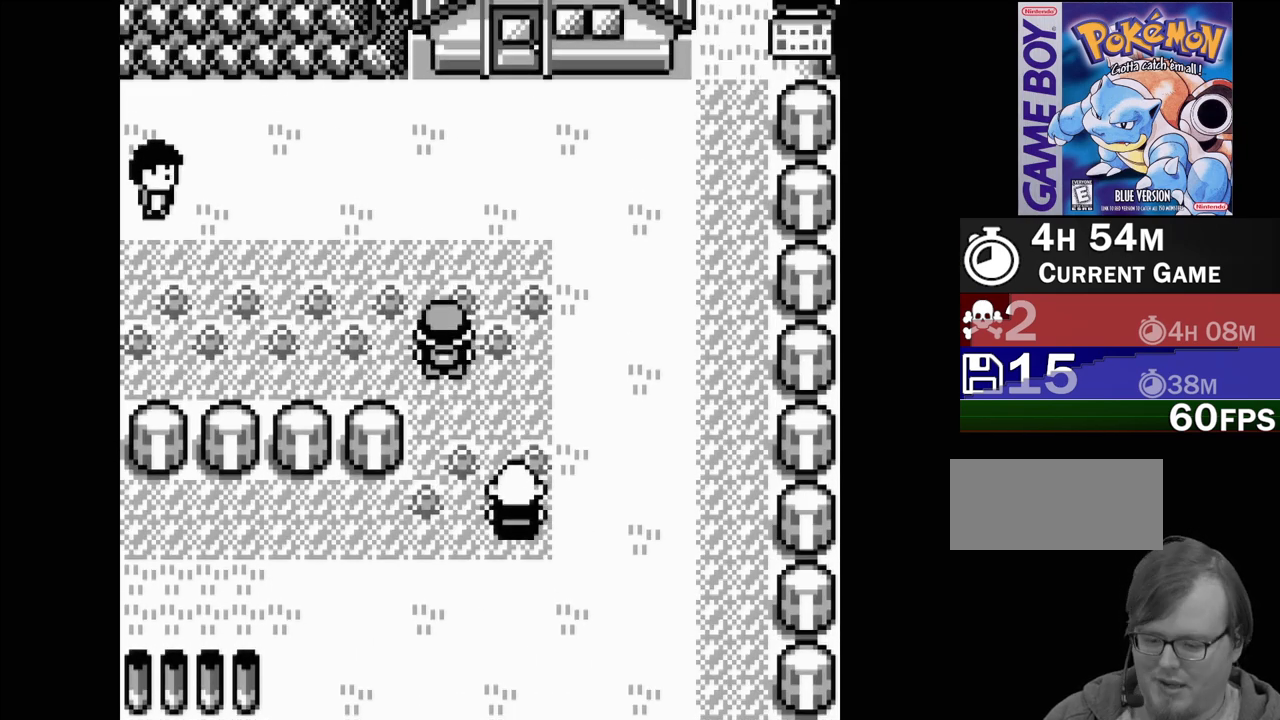
{"buttons": [], "events": []}
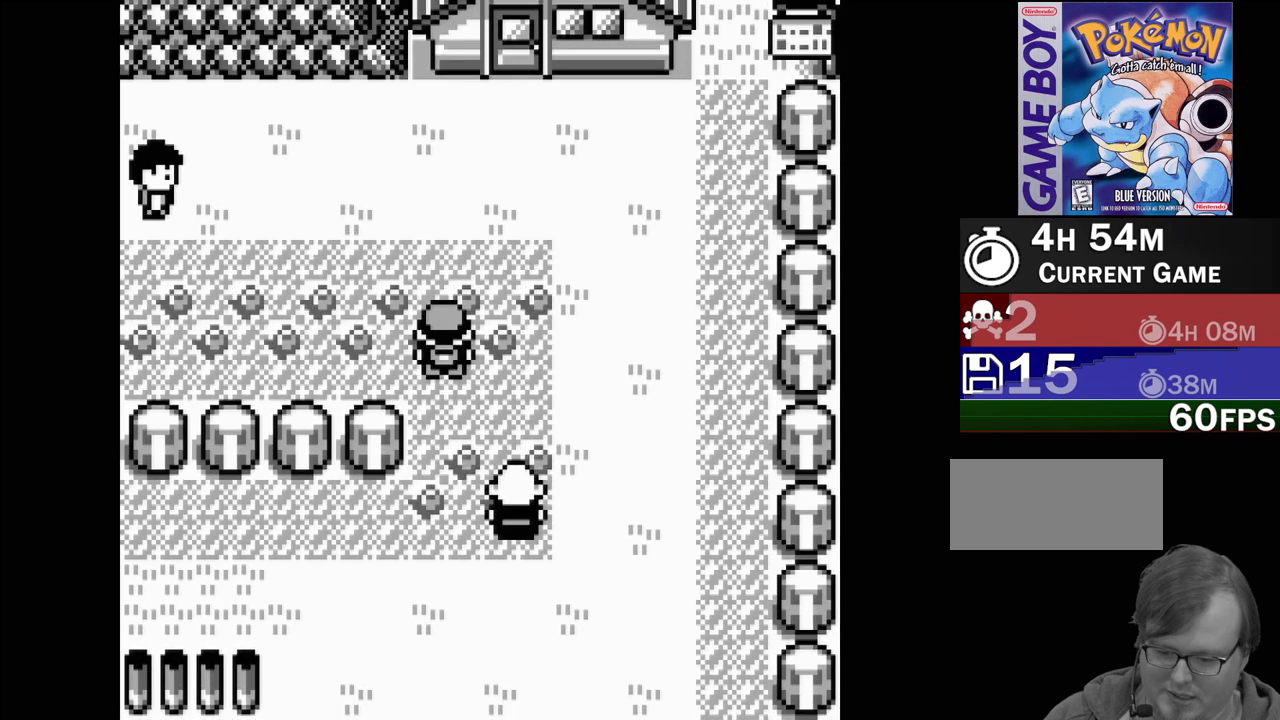
{"buttons": ["DPAD_LEFT"], "events": [[50, "DPAD_LEFT", "down"]]}
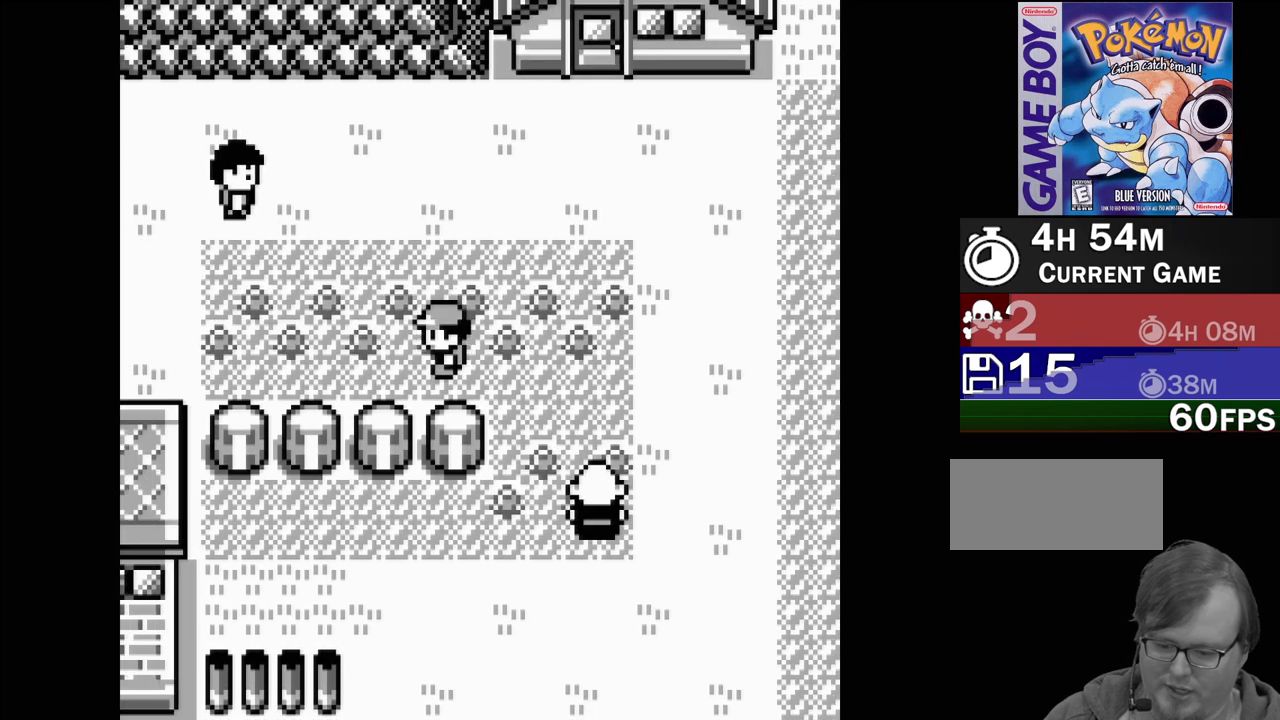
{"buttons": ["DPAD_LEFT"], "events": [[183, "DPAD_LEFT", "up"], [483, "DPAD_LEFT", "down"]]}